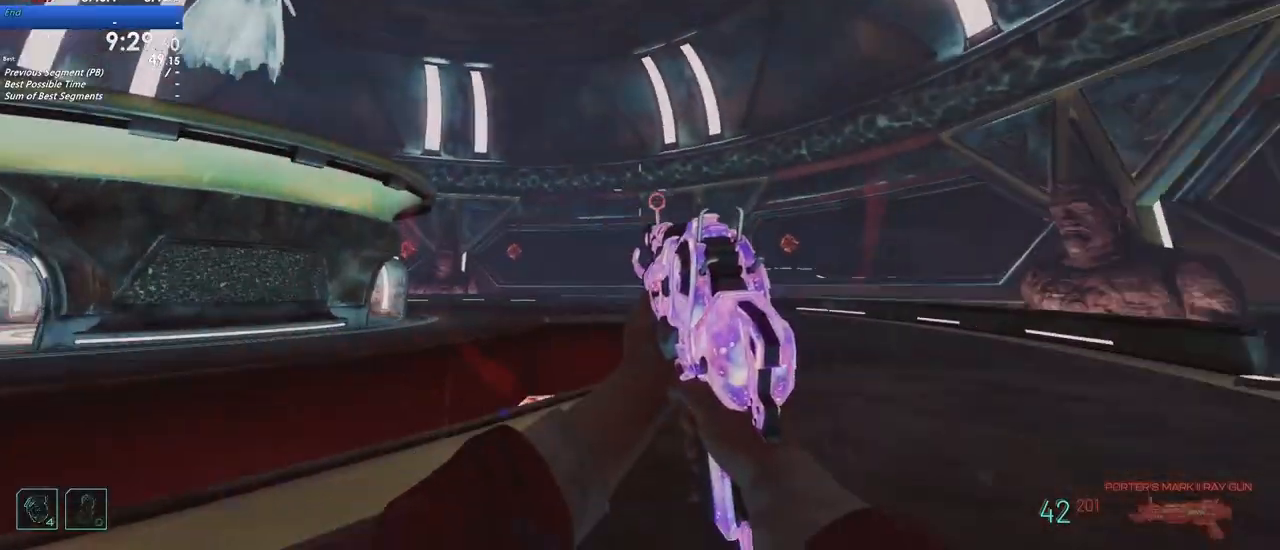
Gameplay with keyboard and mouse; each line is a JSON object with the keys held at the frame after it. "events" lists presses ("down") and releases ("up") of "1", "2", "3", "4", "5", "a", "alt", "c", "caps_lock", "ctrl", "d", "e", "f", "g", "q", "r", "s", "shift", "t", "tab", "v", "w", "x" and "z" between this image and that frame as [ms after this image, input, new state], when the widget could be followed in between. No other keys are recorded. Mouse buttons are not recorded. Not read: mouse_move.
{"keys": ["d"], "events": [[117, "w", "down"], [350, "w", "up"], [400, "shift", "up"]]}
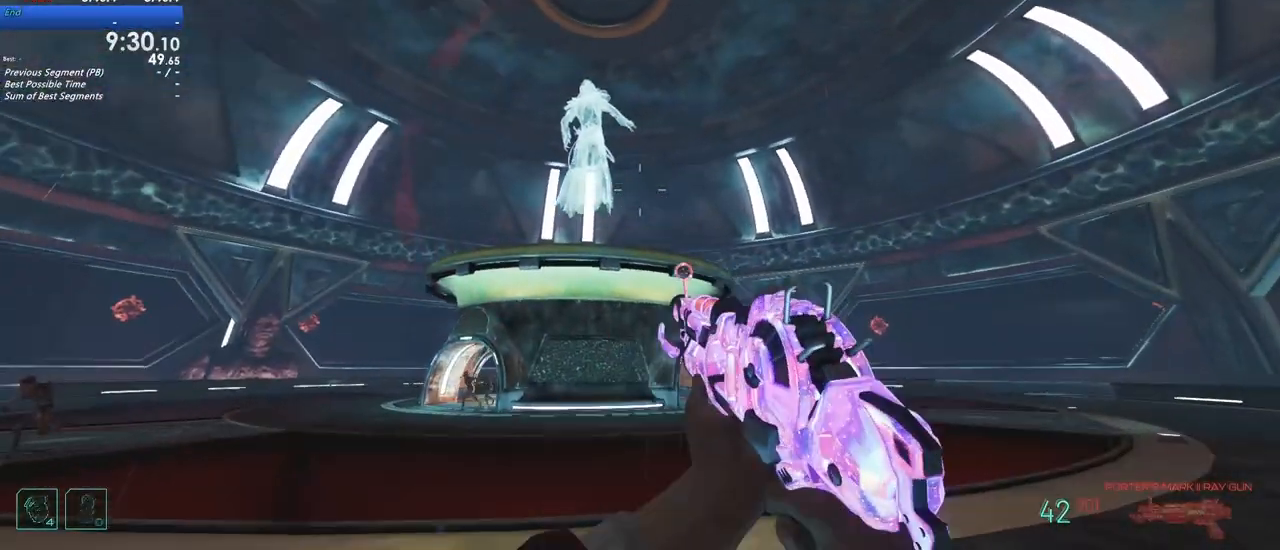
{"keys": ["d"], "events": []}
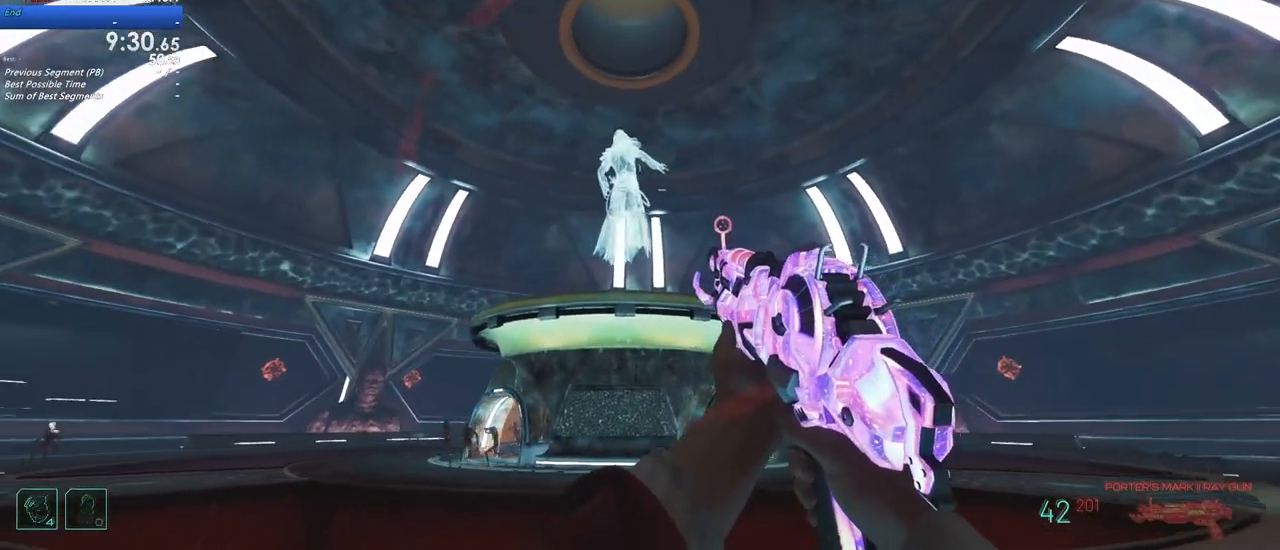
{"keys": ["d"], "events": [[200, "w", "down"], [333, "w", "up"]]}
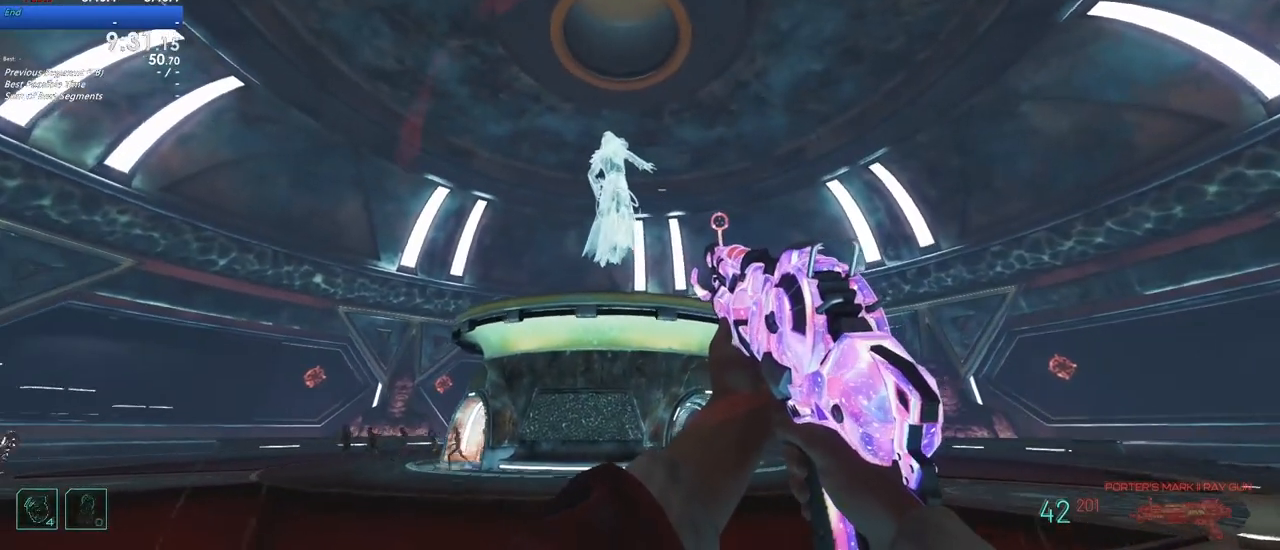
{"keys": ["d", "w"], "events": [[450, "w", "down"]]}
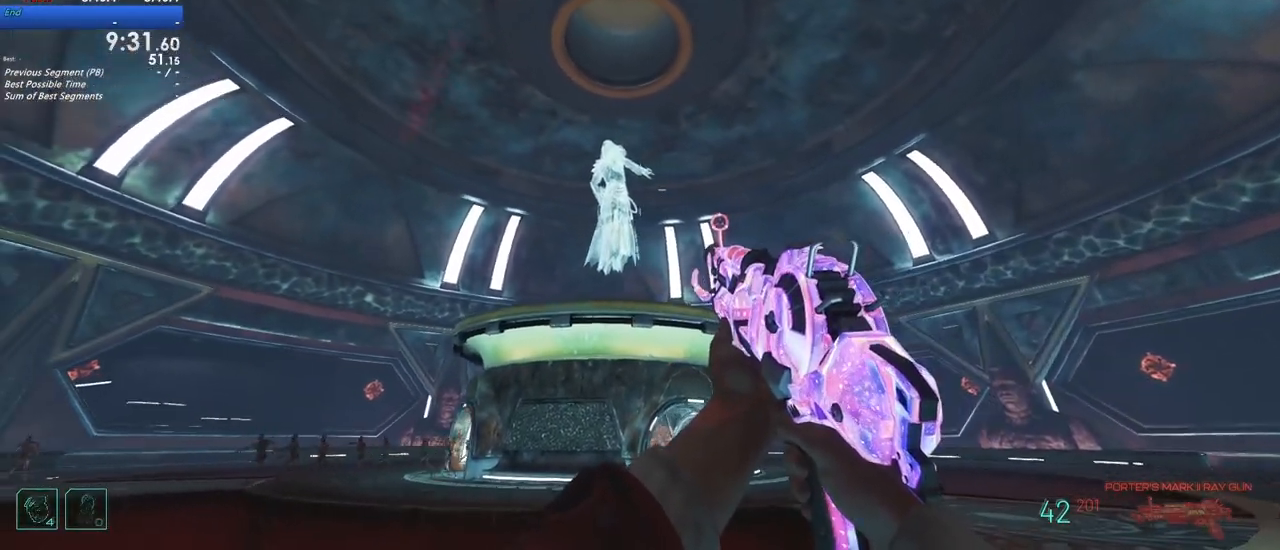
{"keys": ["d"], "events": [[100, "w", "up"]]}
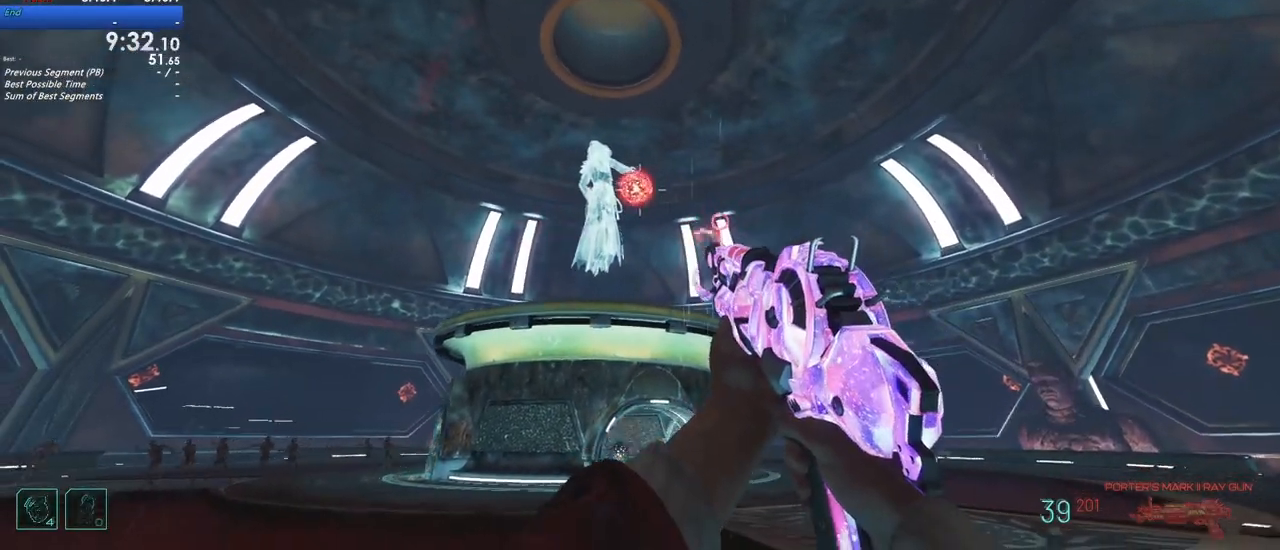
{"keys": ["d"], "events": [[200, "w", "down"], [383, "w", "up"]]}
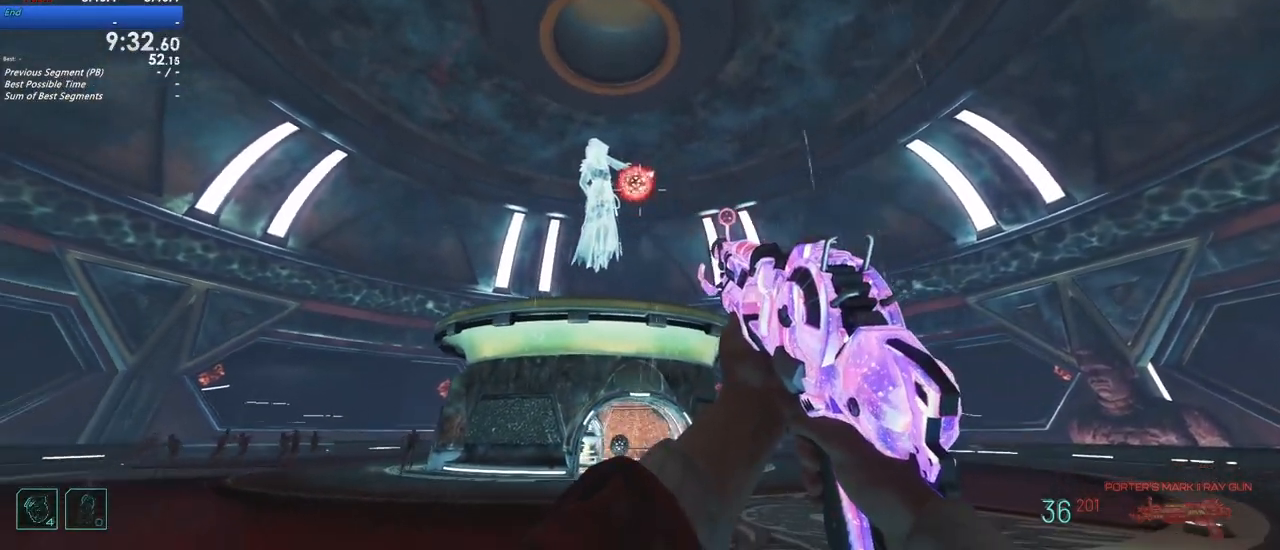
{"keys": ["d", "w"], "events": [[400, "w", "down"]]}
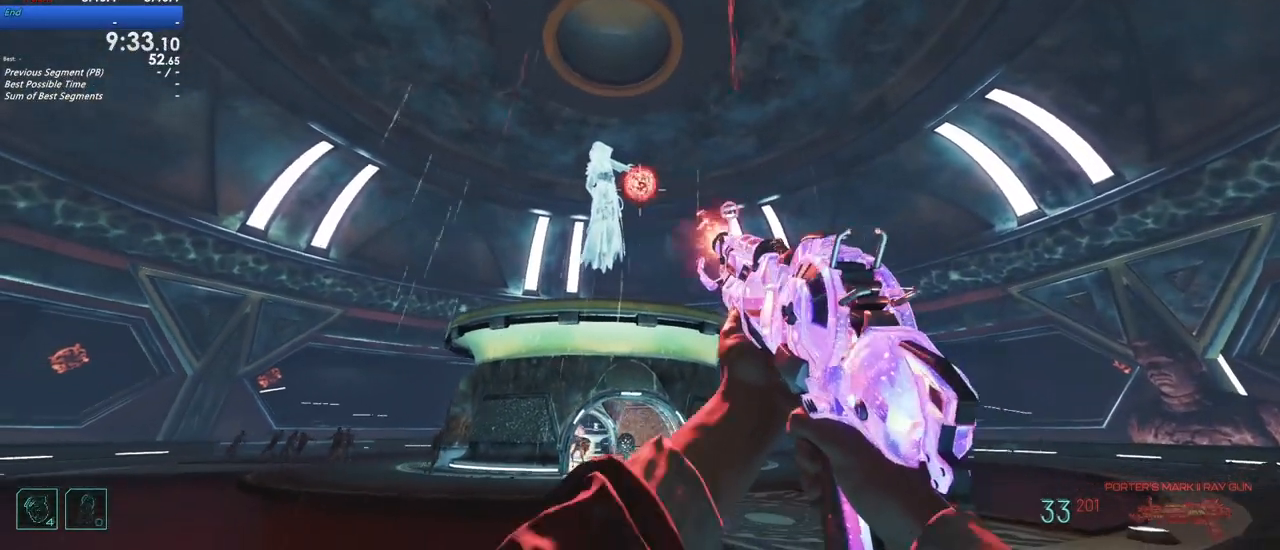
{"keys": ["d"], "events": [[467, "w", "up"]]}
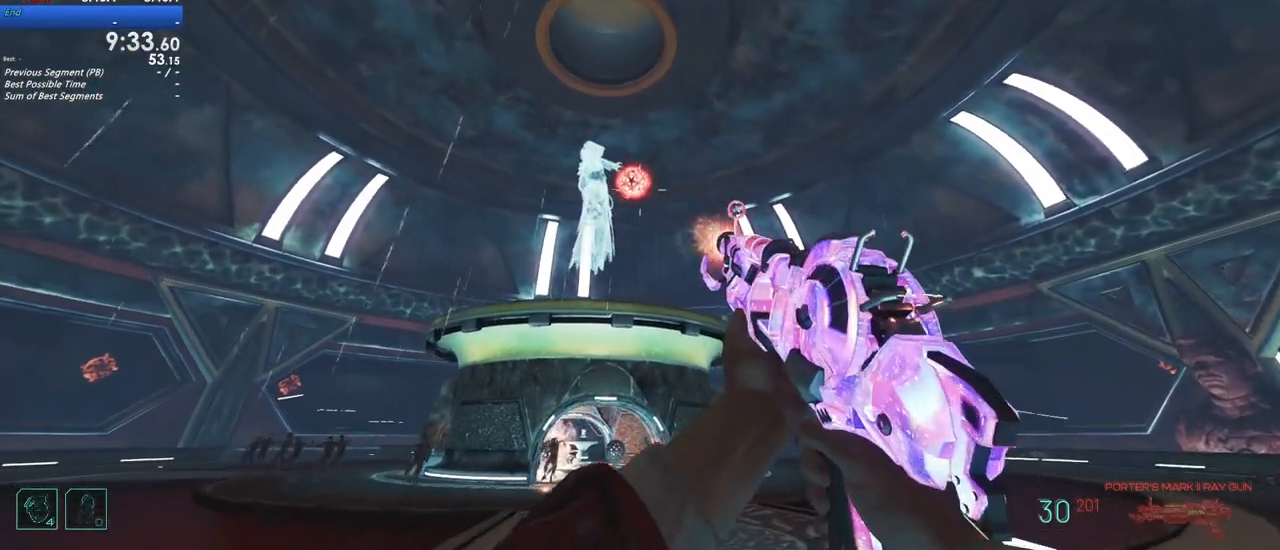
{"keys": ["d"], "events": []}
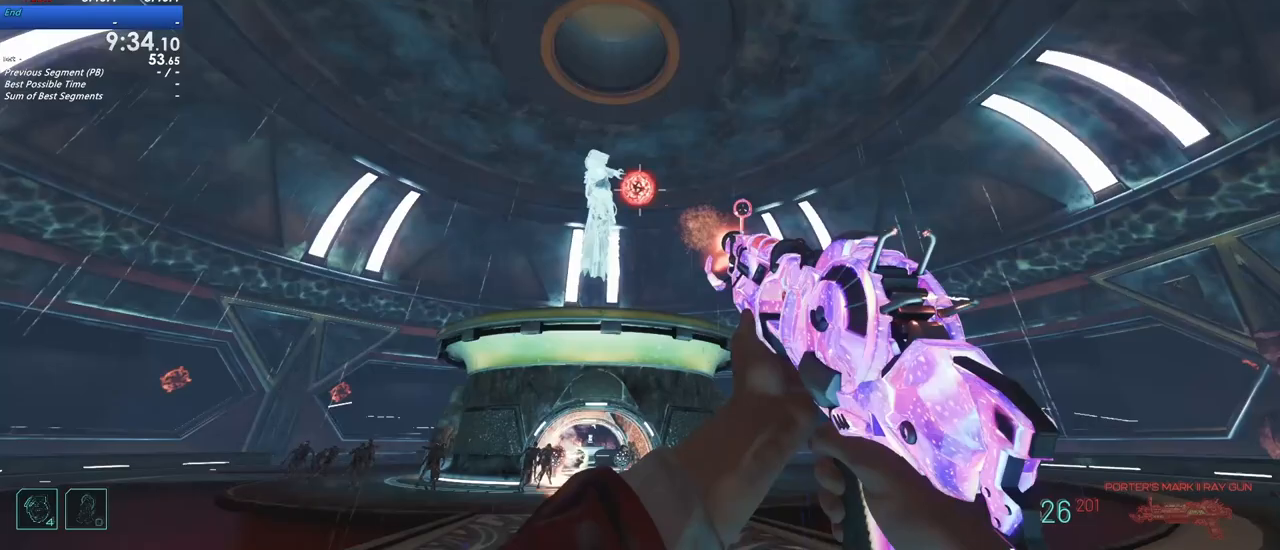
{"keys": ["d", "w"], "events": [[400, "w", "down"]]}
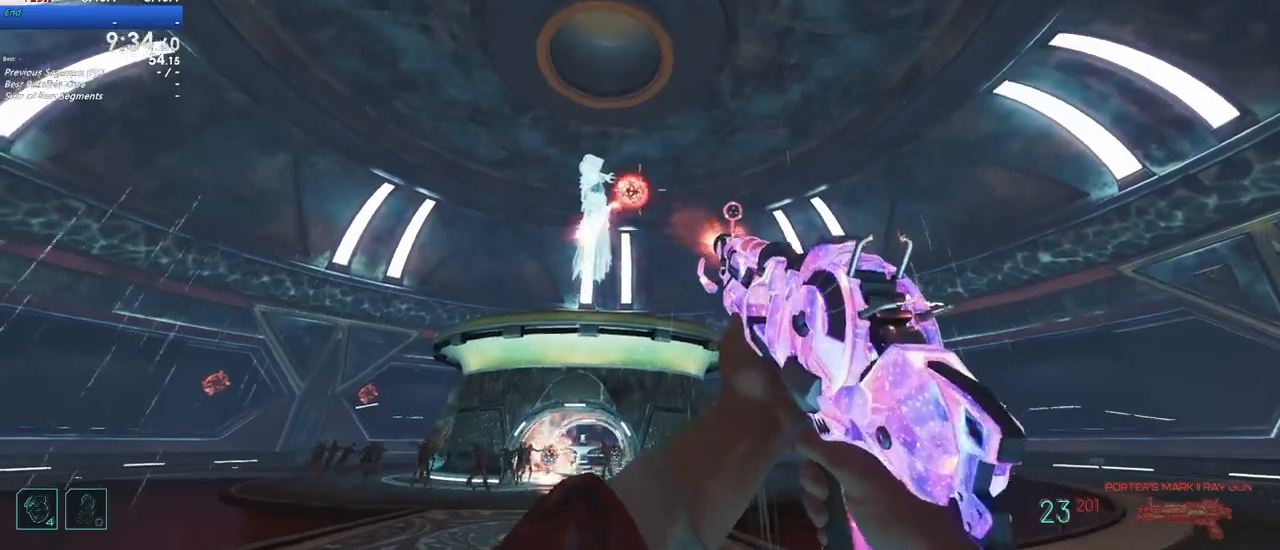
{"keys": ["d"], "events": [[150, "w", "up"]]}
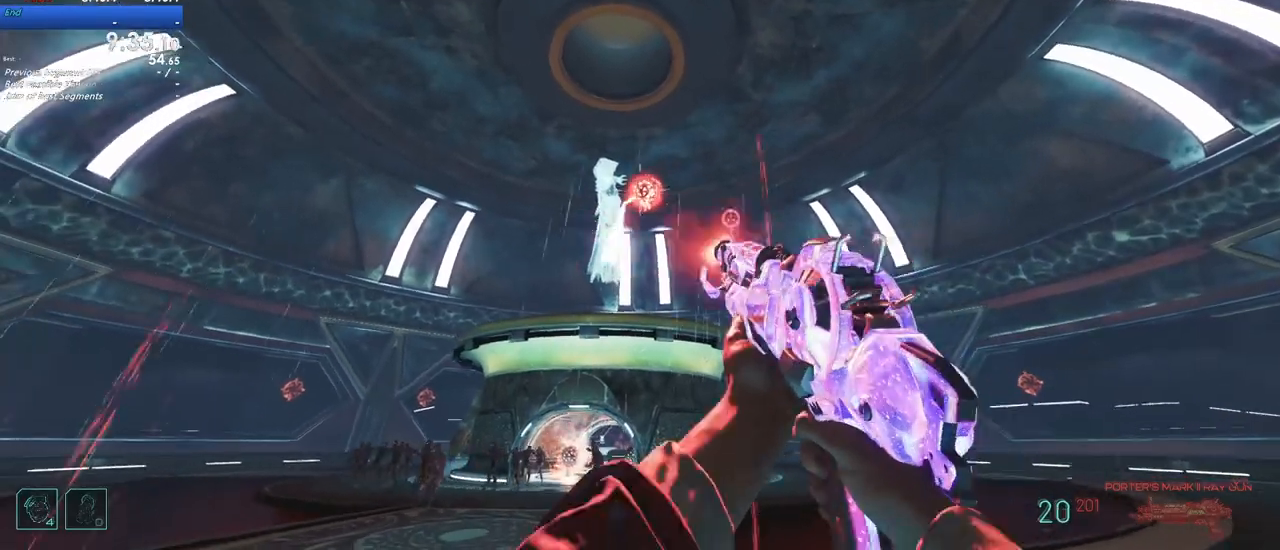
{"keys": ["d", "w"], "events": [[100, "w", "down"]]}
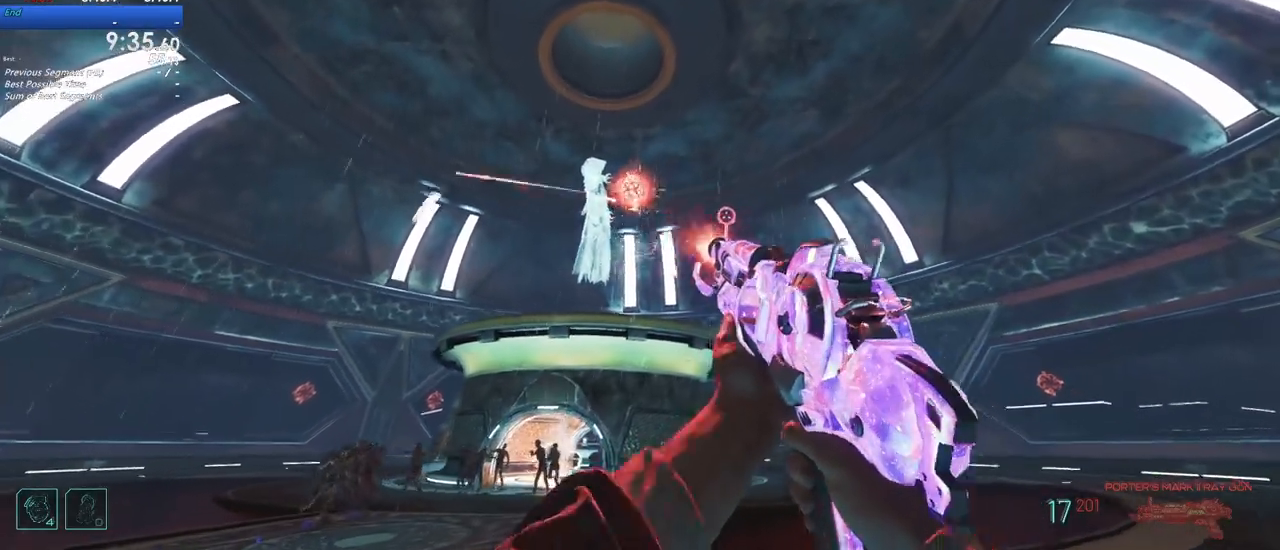
{"keys": ["w"], "events": [[33, "w", "up"], [350, "w", "down"], [400, "d", "up"]]}